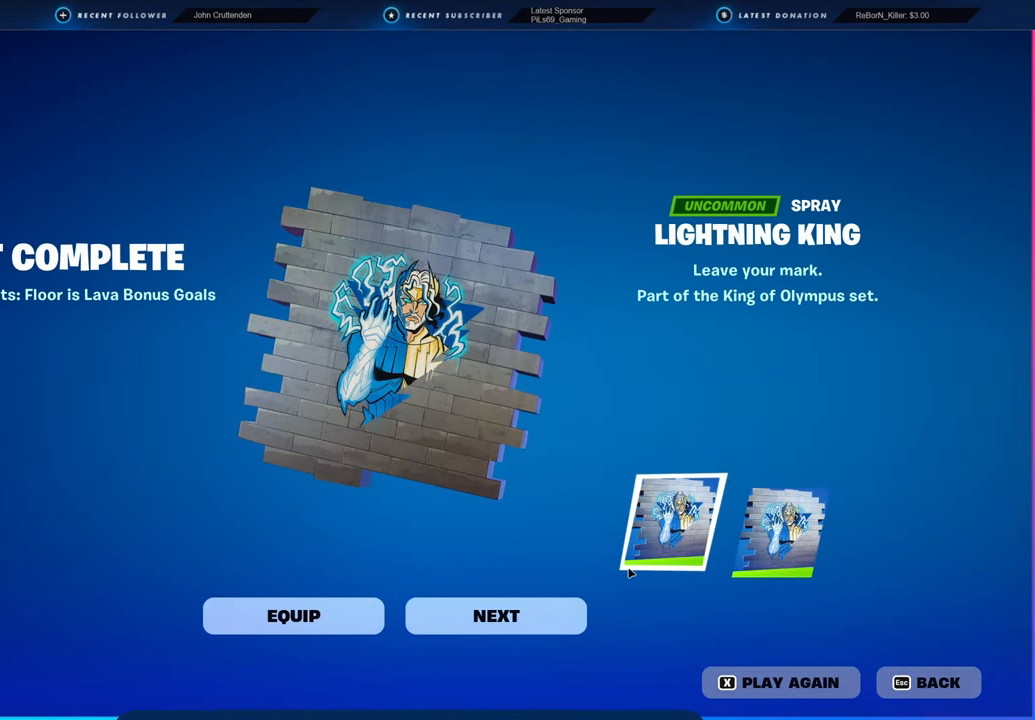
Gameplay with keyboard and mouse; each line is a JSON object with the keys and mouse buttons held at the frame after it. "events" lists presses ("down") and releases ("up") of "1", "2", "3", "4", "5", "6", "a", "alt", "c", "caps_lock", "ctrl", "d", "e", "f", "g", "n", "p", "q", "r", "s", "shift", "space", "t", "tab", "u", "v", "w", "x", "y", "z", "mouse_left", "mouse_wheel" and "mouse_right" between this image and that frame as [ms after this image, input, new state], when the widget could be followed in between. "mouse_left", "mouse_wheel", "mouse_right" = the "left", "wheel", "right" buttons of the "mouse" list. No other keys are recorded. "wheel" means that the mouse wheel is clicked or scrolled. "mouse_move" is the direction in which the mouse moves at that frame (one of eight, or "still"), when it could be read.
{"keys": [], "mouse": [], "mouse_move": "up-left", "events": []}
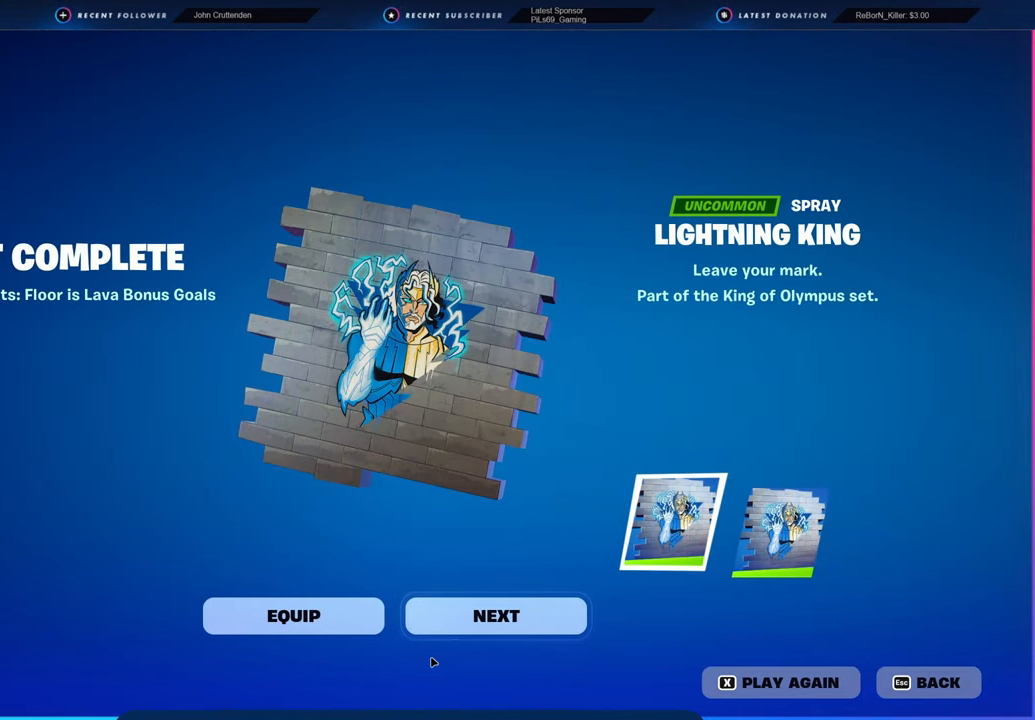
{"keys": [], "mouse": [], "mouse_move": "left", "events": [[283, "mouse_left", "down"], [383, "mouse_left", "up"]]}
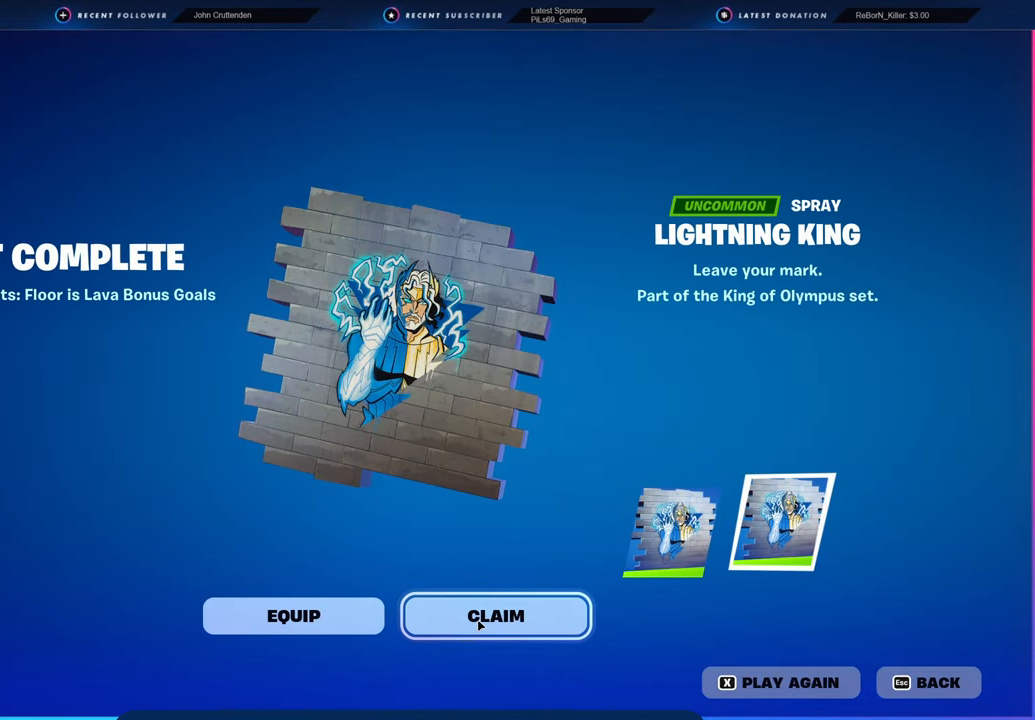
{"keys": [], "mouse": [], "mouse_move": "still", "events": [[400, "mouse_left", "down"], [483, "mouse_left", "up"]]}
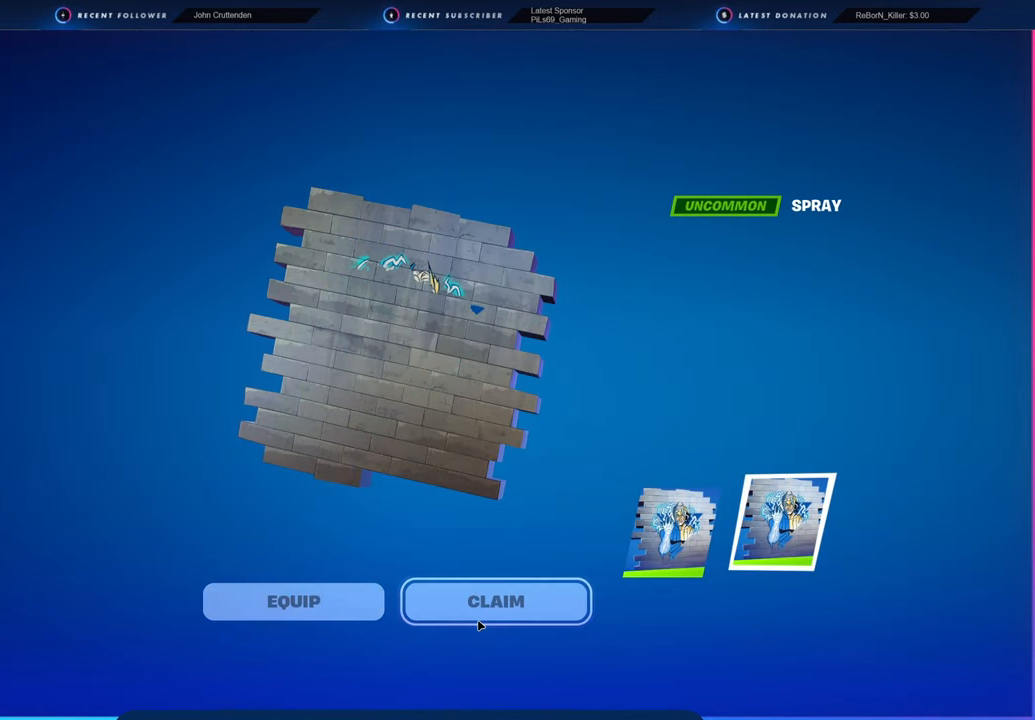
{"keys": [], "mouse": [], "mouse_move": "still", "events": []}
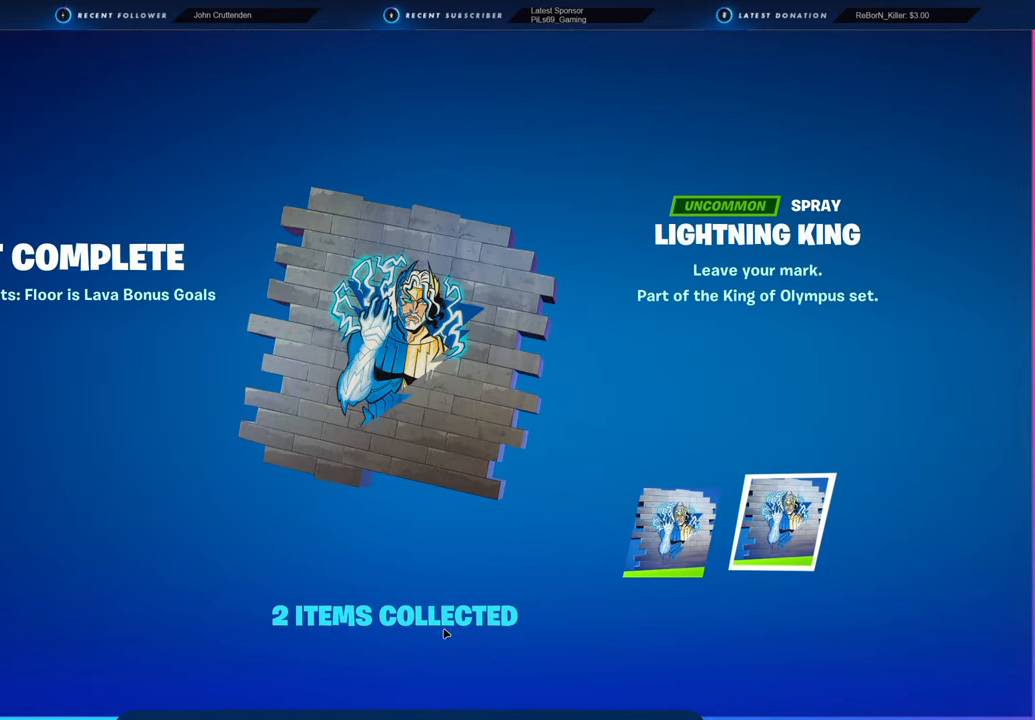
{"keys": [], "mouse": [], "mouse_move": "still", "events": []}
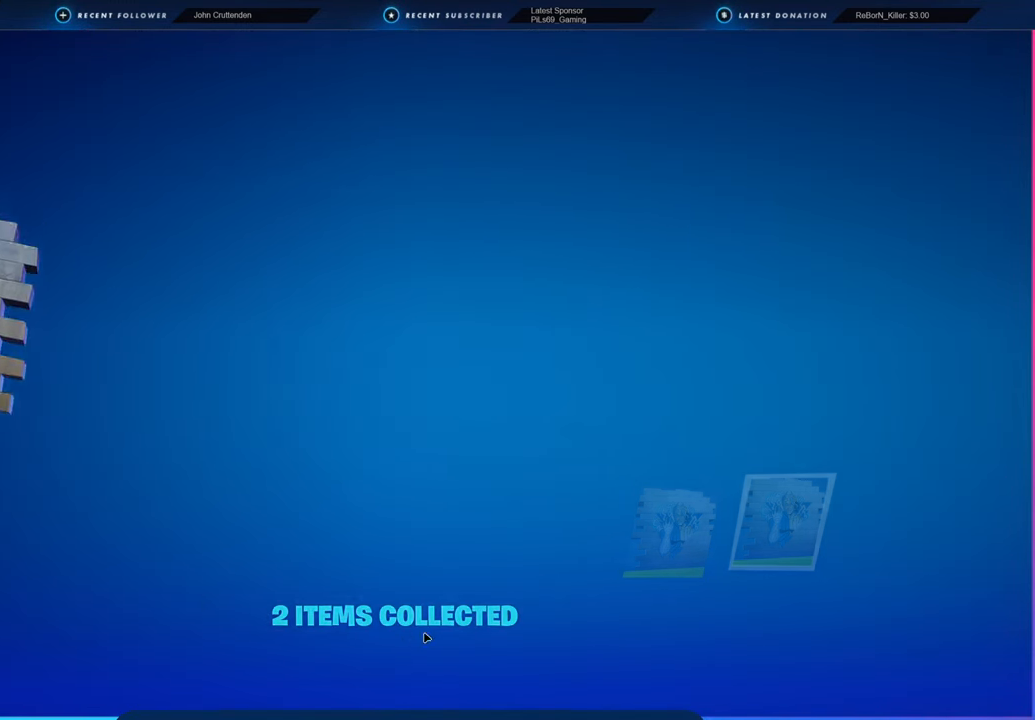
{"keys": [], "mouse": [], "mouse_move": "right", "events": []}
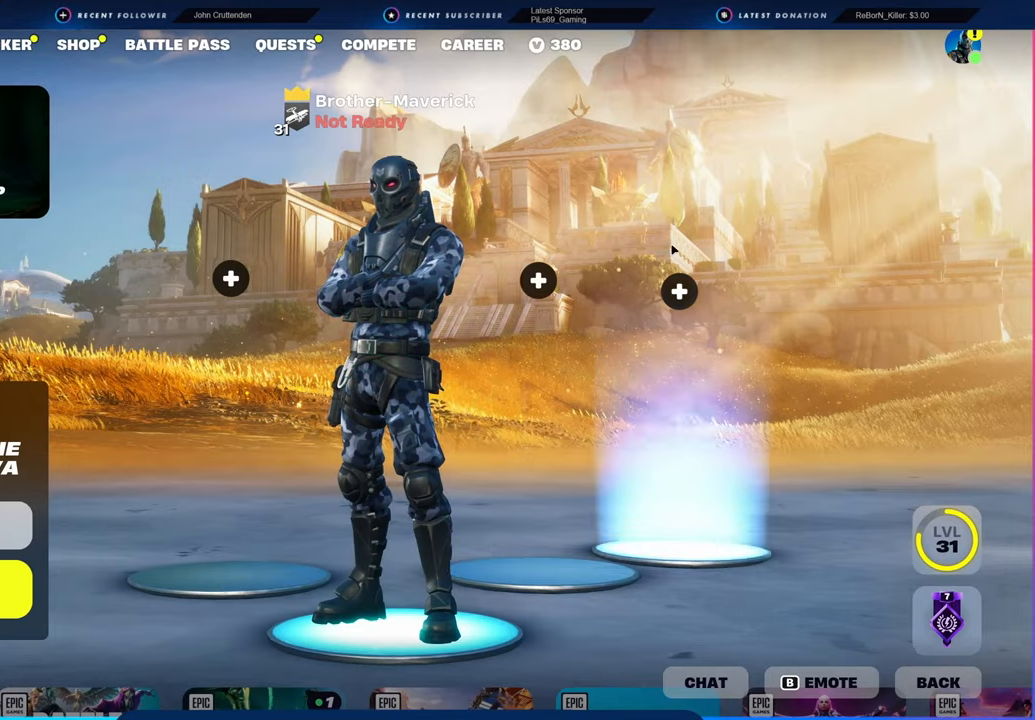
{"keys": [], "mouse": [], "mouse_move": "still", "events": [[450, "mouse_left", "down"], [500, "mouse_left", "up"]]}
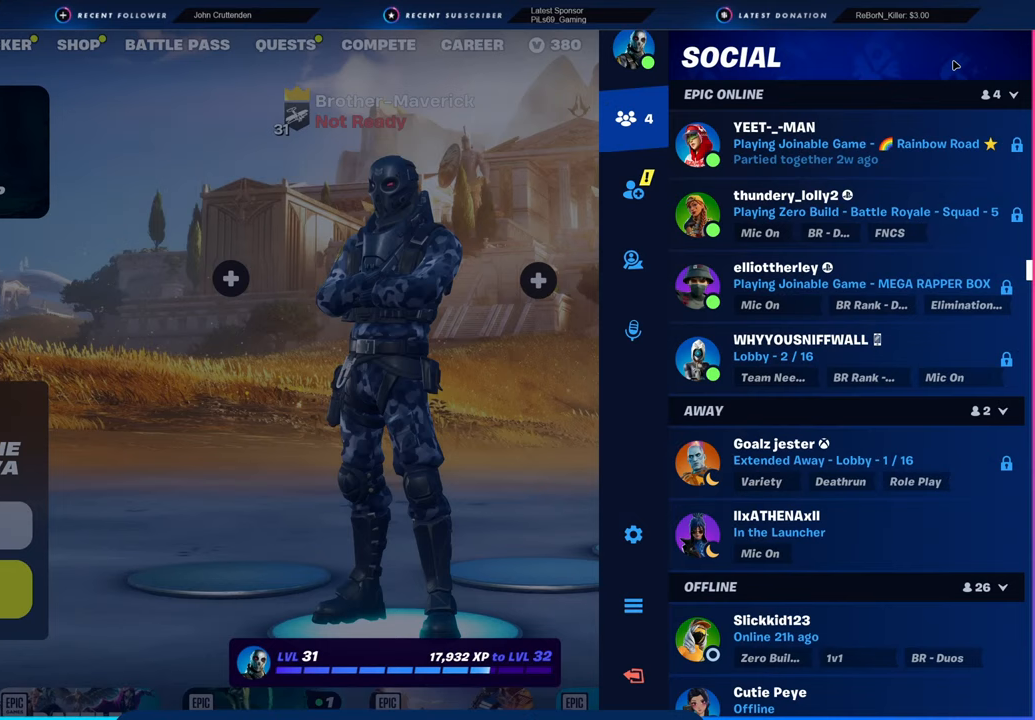
{"keys": [], "mouse": [], "mouse_move": "up-right", "events": []}
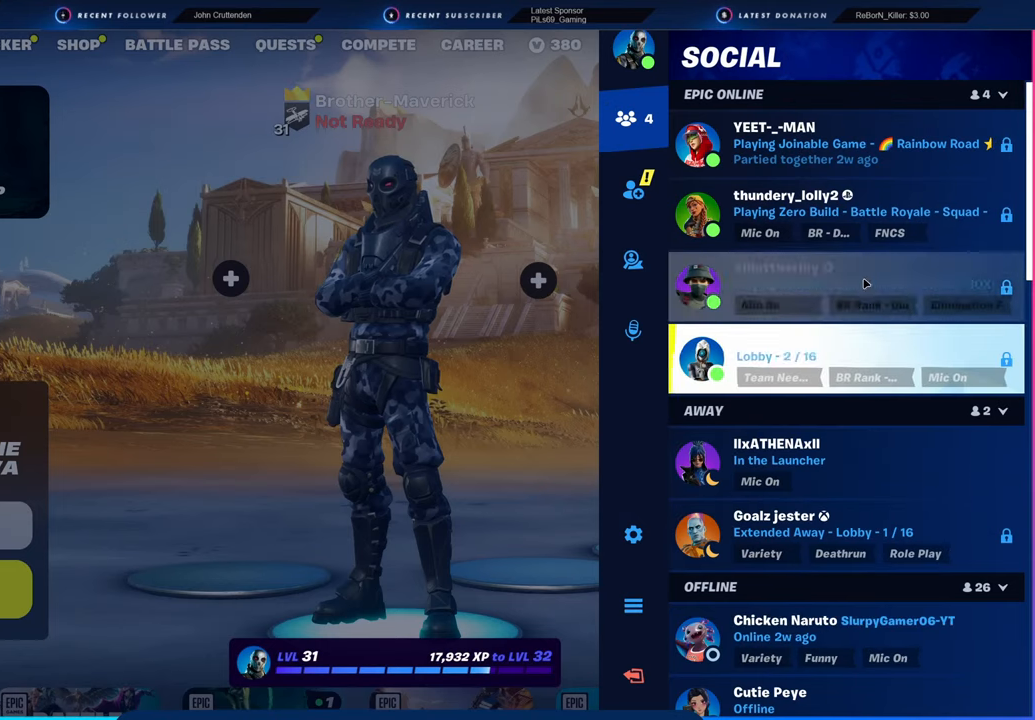
{"keys": [], "mouse": [], "mouse_move": "right", "events": []}
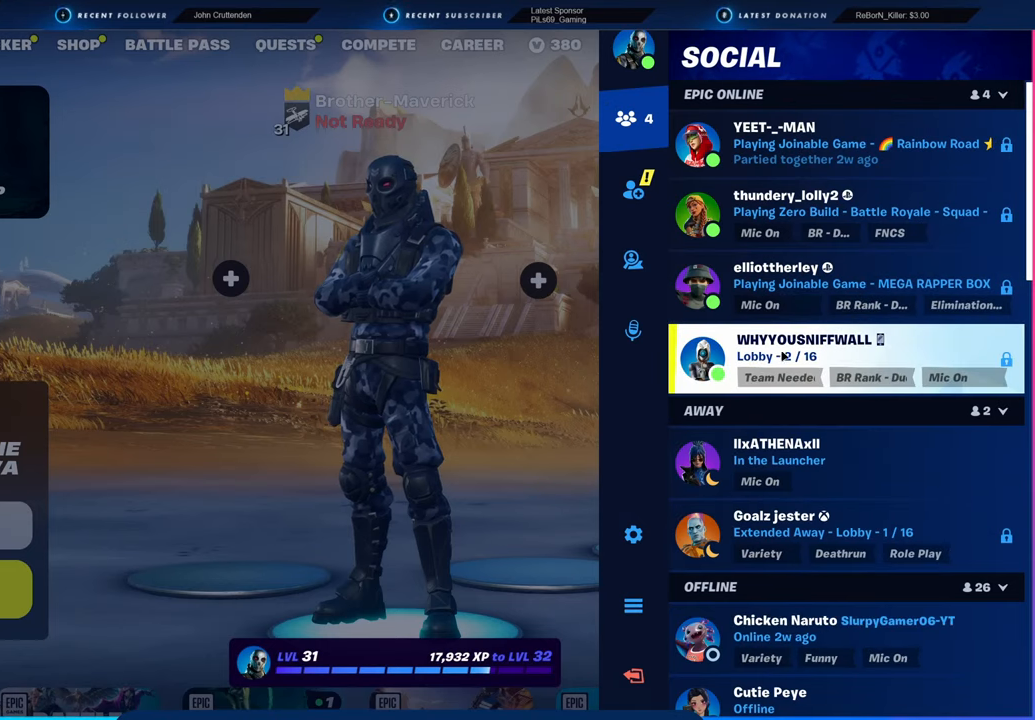
{"keys": [], "mouse": [], "mouse_move": "up-right", "events": []}
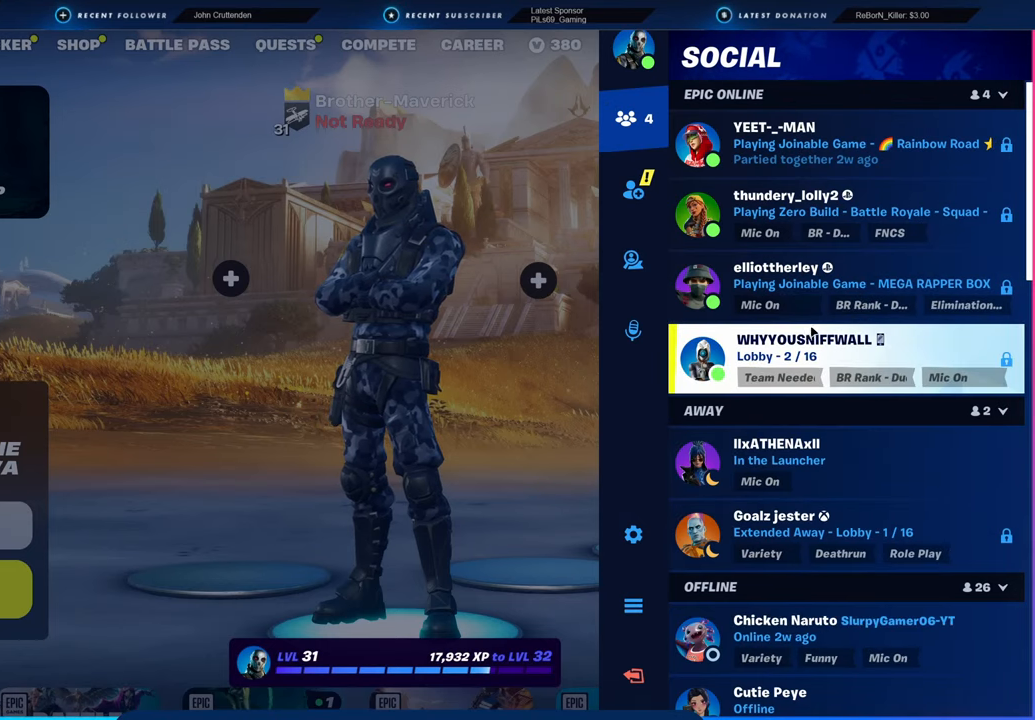
{"keys": [], "mouse": [], "mouse_move": "still", "events": []}
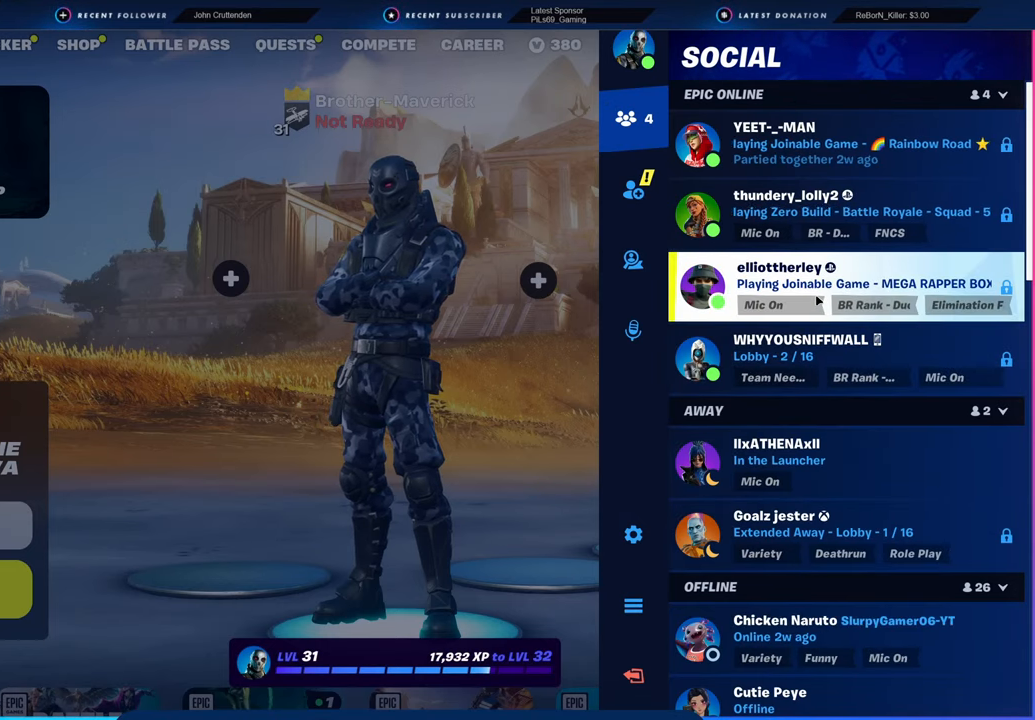
{"keys": [], "mouse": [], "mouse_move": "up-left", "events": []}
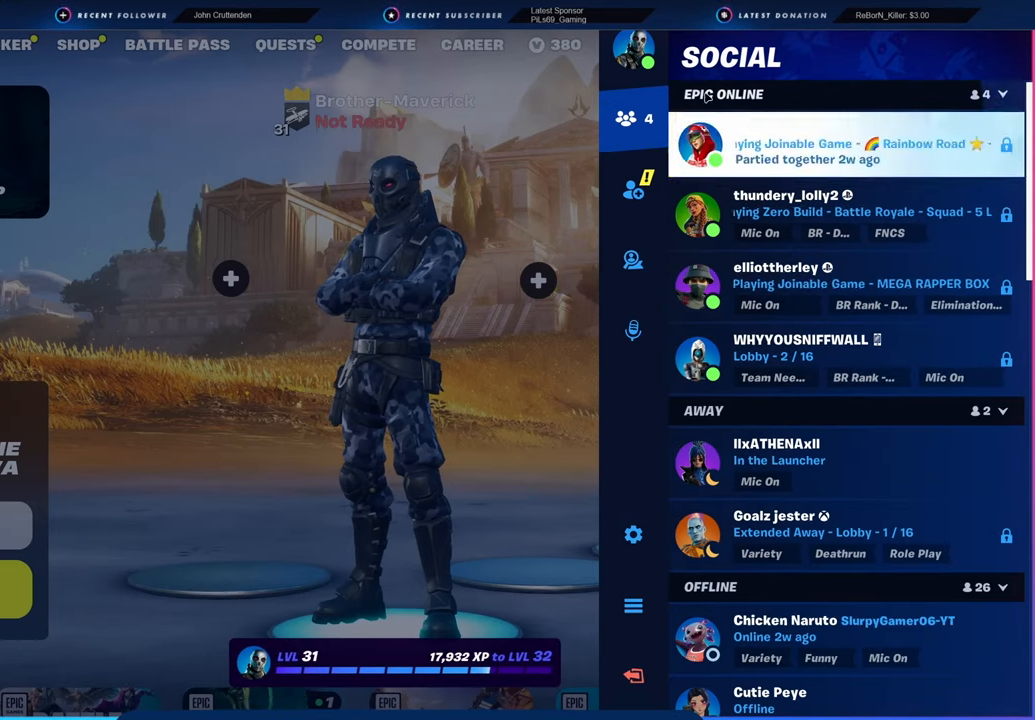
{"keys": [], "mouse": [], "mouse_move": "down", "events": [[266, "mouse_left", "down"], [366, "mouse_left", "up"]]}
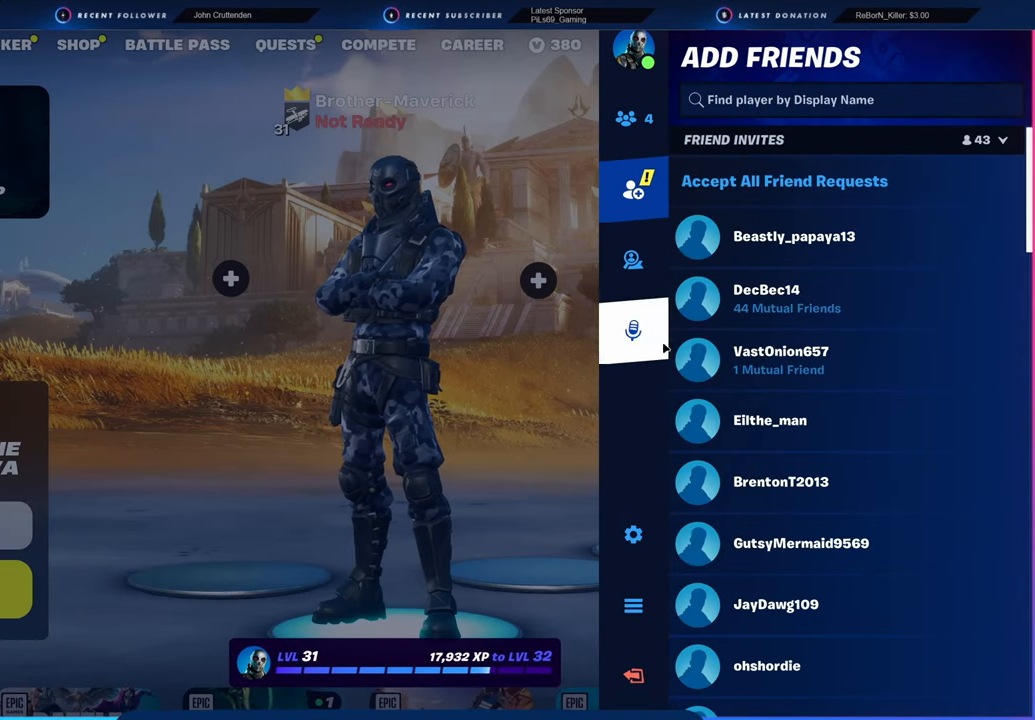
{"keys": [], "mouse": [], "mouse_move": "still", "events": []}
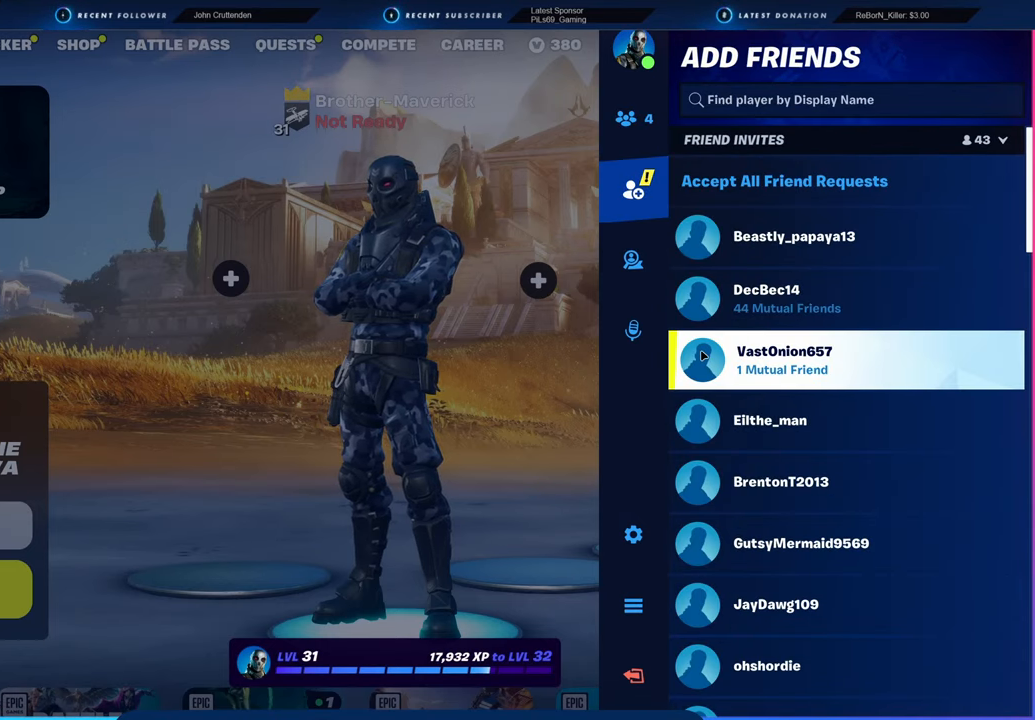
{"keys": [], "mouse": [], "mouse_move": "down", "events": []}
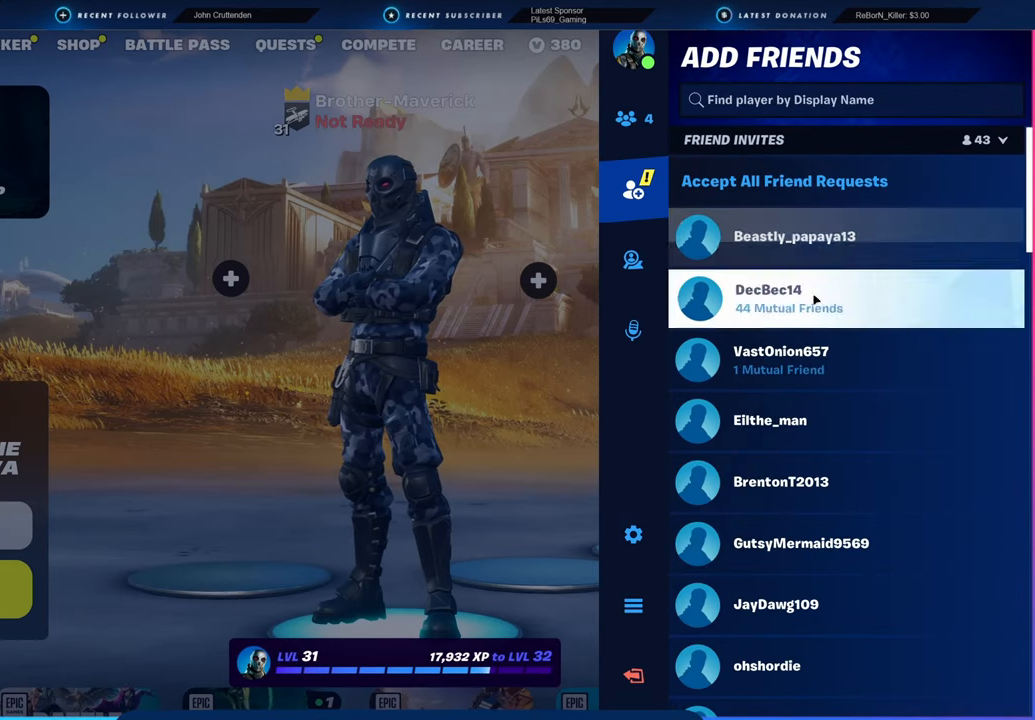
{"keys": [], "mouse": [], "mouse_move": "still", "events": []}